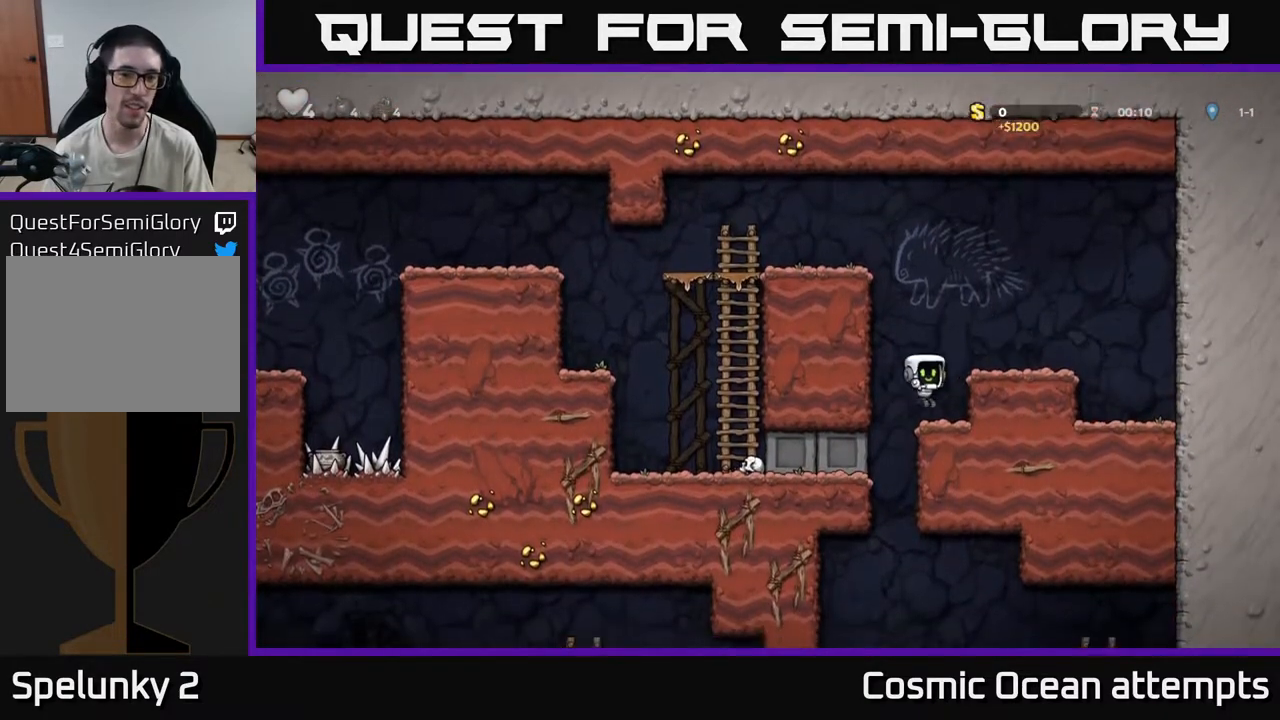
Gameplay with a controller (Xbox layout); each line is a JSON object with the inputs held at the frame after it. "events" lists button and stick changes between this image and that frame as [ms after this image, input, new state], when the widget could be followed in between.
{"buttons": ["DPAD_RIGHT"], "left_stick": "center", "right_stick": "center", "events": [[117, "DPAD_LEFT", "down"], [283, "DPAD_LEFT", "up"], [317, "DPAD_RIGHT", "down"]]}
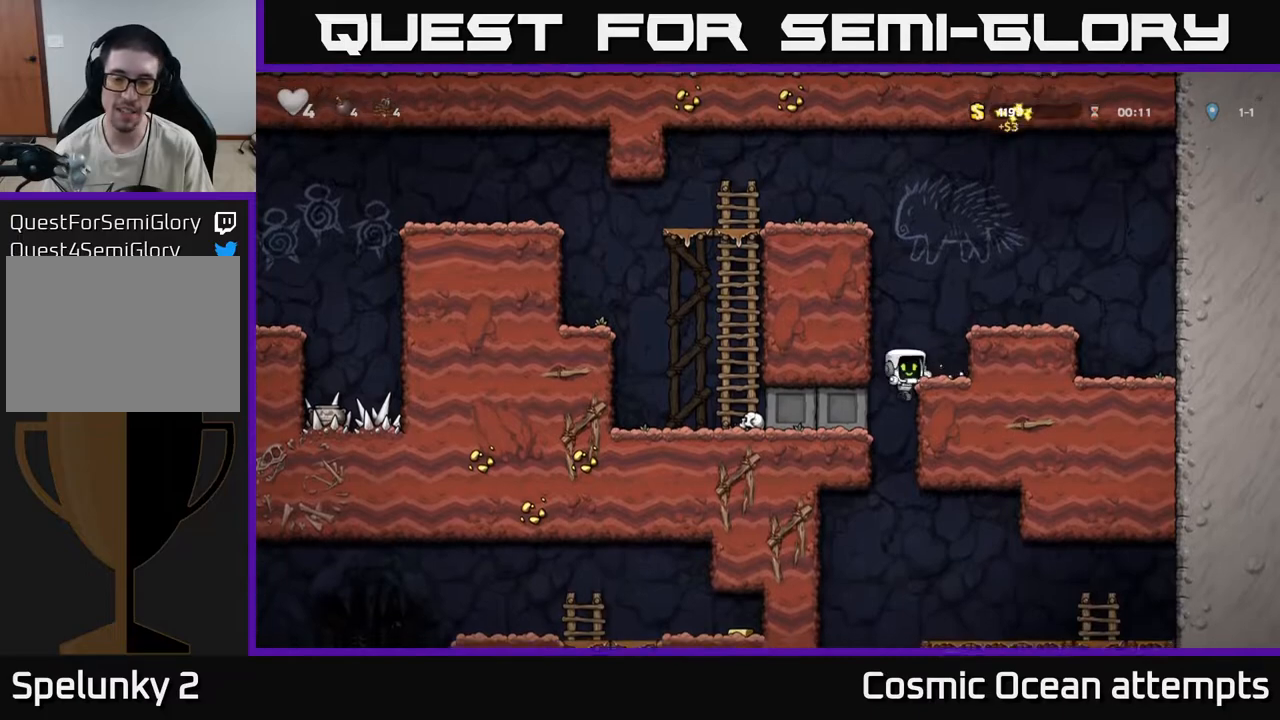
{"buttons": ["DPAD_RIGHT"], "left_stick": "center", "right_stick": "center", "events": [[50, "DPAD_DOWN", "down"], [83, "DPAD_RIGHT", "up"], [117, "A", "down"], [217, "A", "up"], [217, "DPAD_DOWN", "up"], [400, "DPAD_RIGHT", "down"]]}
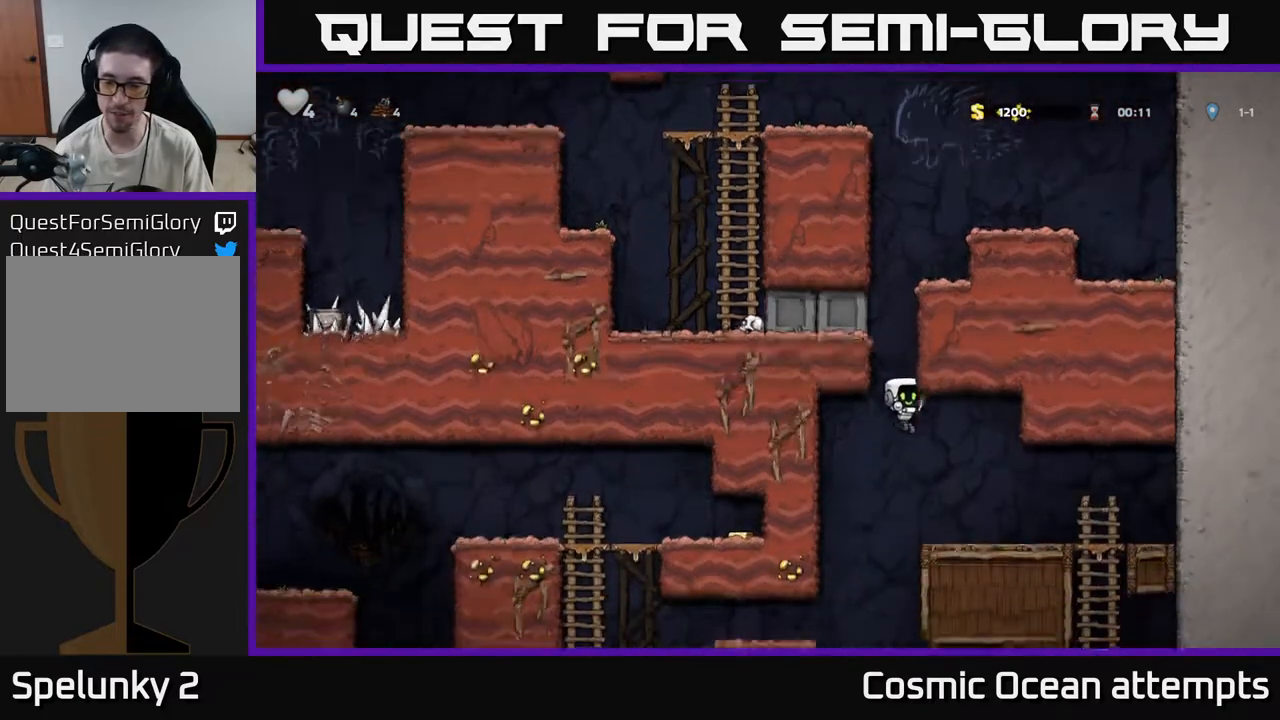
{"buttons": ["A", "DPAD_DOWN"], "left_stick": "center", "right_stick": "center", "events": [[400, "DPAD_DOWN", "down"], [433, "DPAD_RIGHT", "up"], [450, "A", "down"]]}
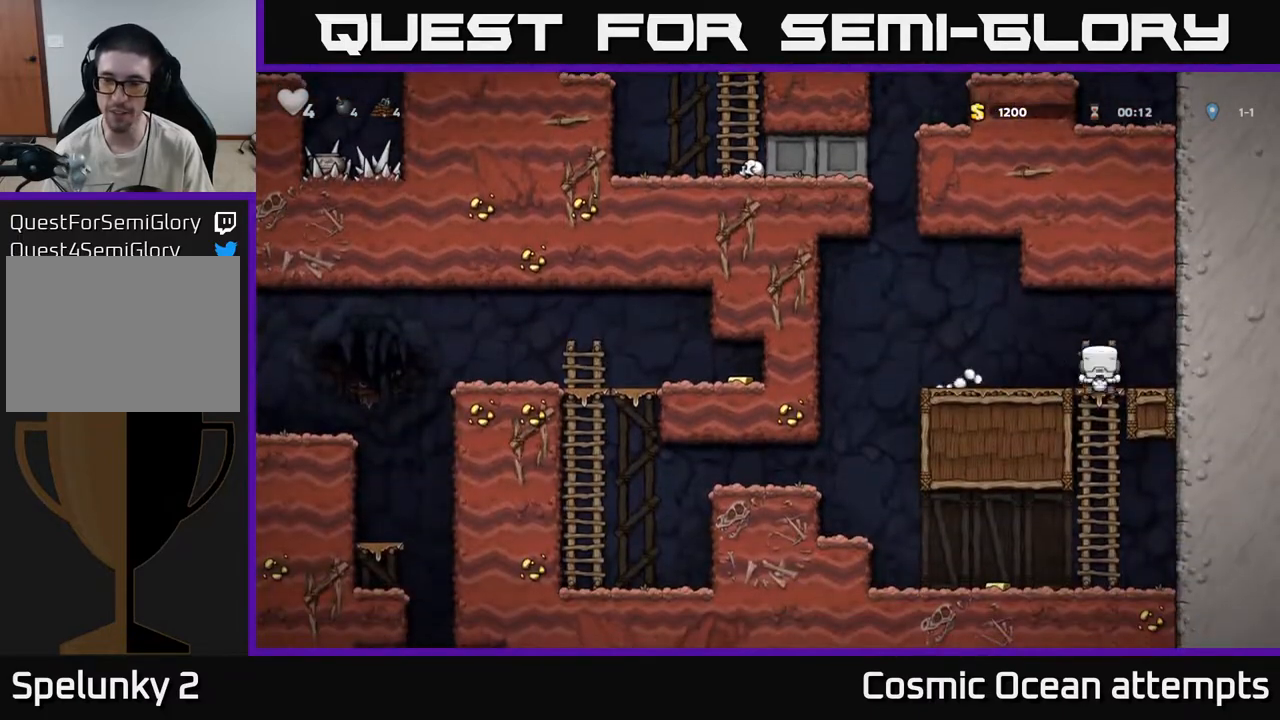
{"buttons": ["DPAD_LEFT"], "left_stick": "center", "right_stick": "center", "events": [[67, "A", "up"], [100, "DPAD_DOWN", "up"], [217, "DPAD_LEFT", "down"]]}
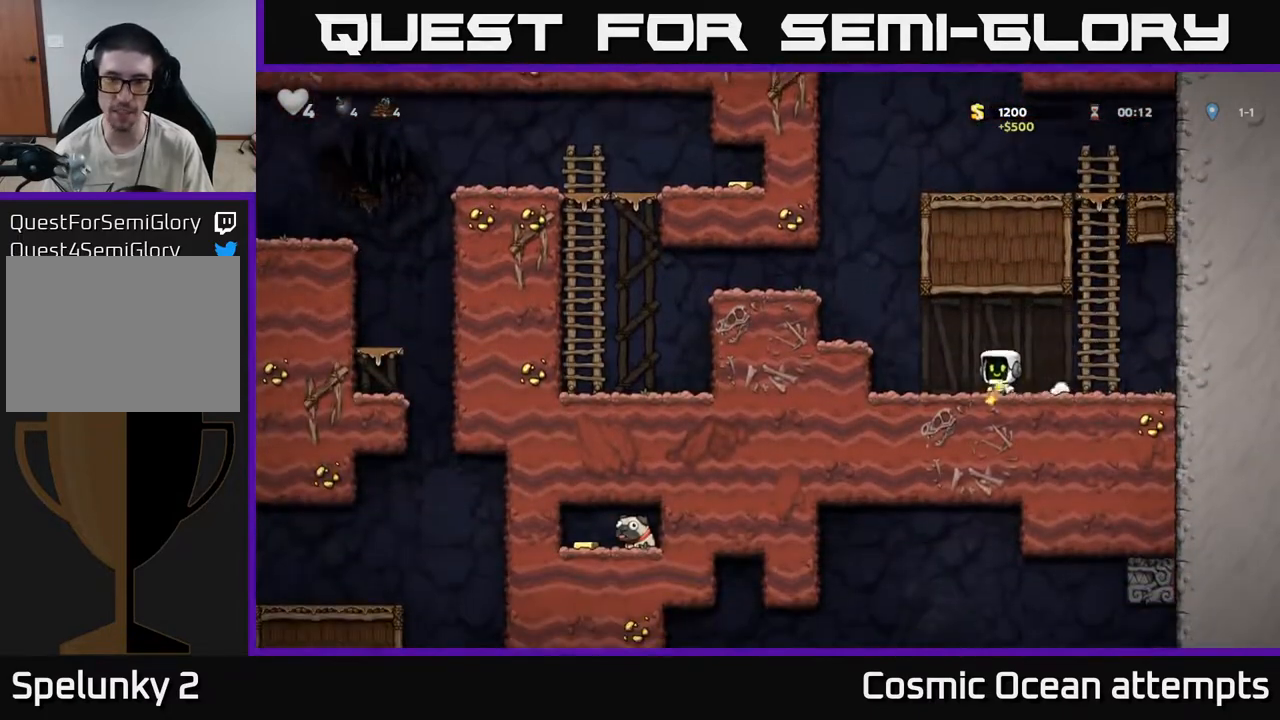
{"buttons": ["A", "DPAD_LEFT"], "left_stick": "center", "right_stick": "center", "events": [[50, "A", "down"], [267, "A", "up"], [433, "A", "down"]]}
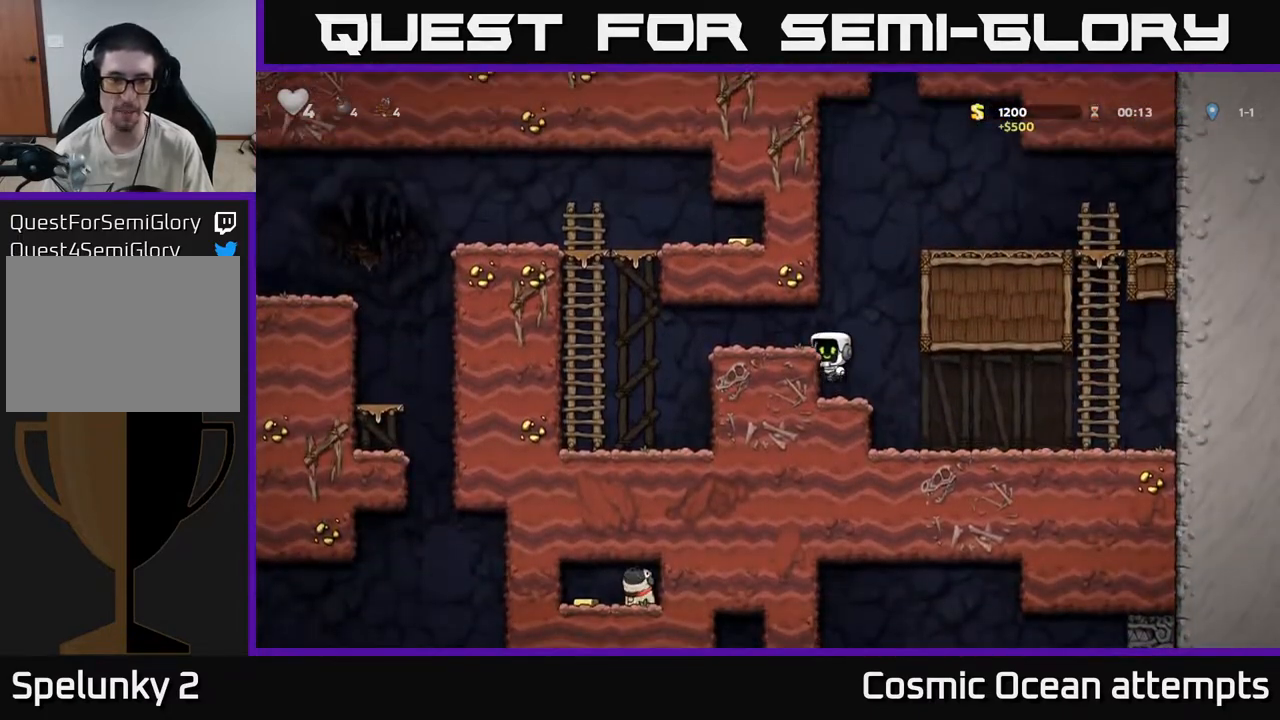
{"buttons": ["DPAD_LEFT"], "left_stick": "center", "right_stick": "center", "events": [[33, "A", "up"], [367, "A", "down"], [500, "A", "up"]]}
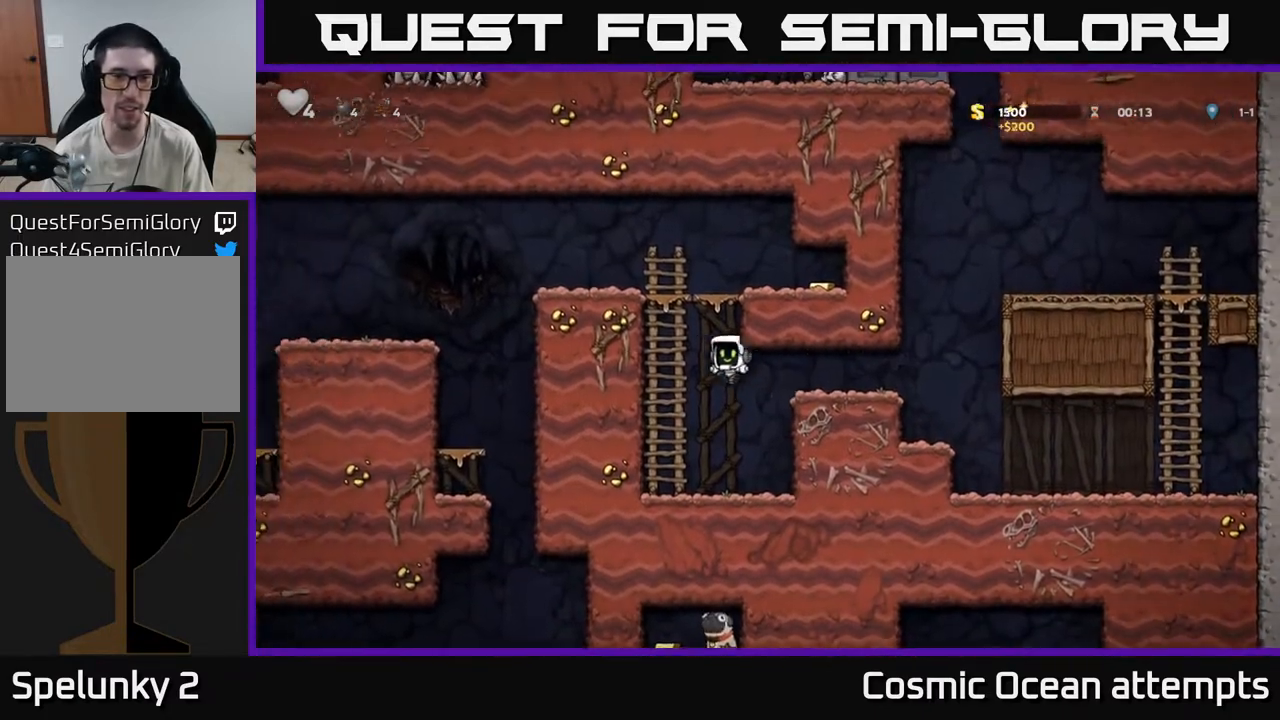
{"buttons": ["A", "DPAD_RIGHT"], "left_stick": "center", "right_stick": "center", "events": [[17, "DPAD_UP", "down"], [67, "DPAD_LEFT", "up"], [317, "DPAD_UP", "up"], [333, "A", "down"], [333, "DPAD_RIGHT", "down"]]}
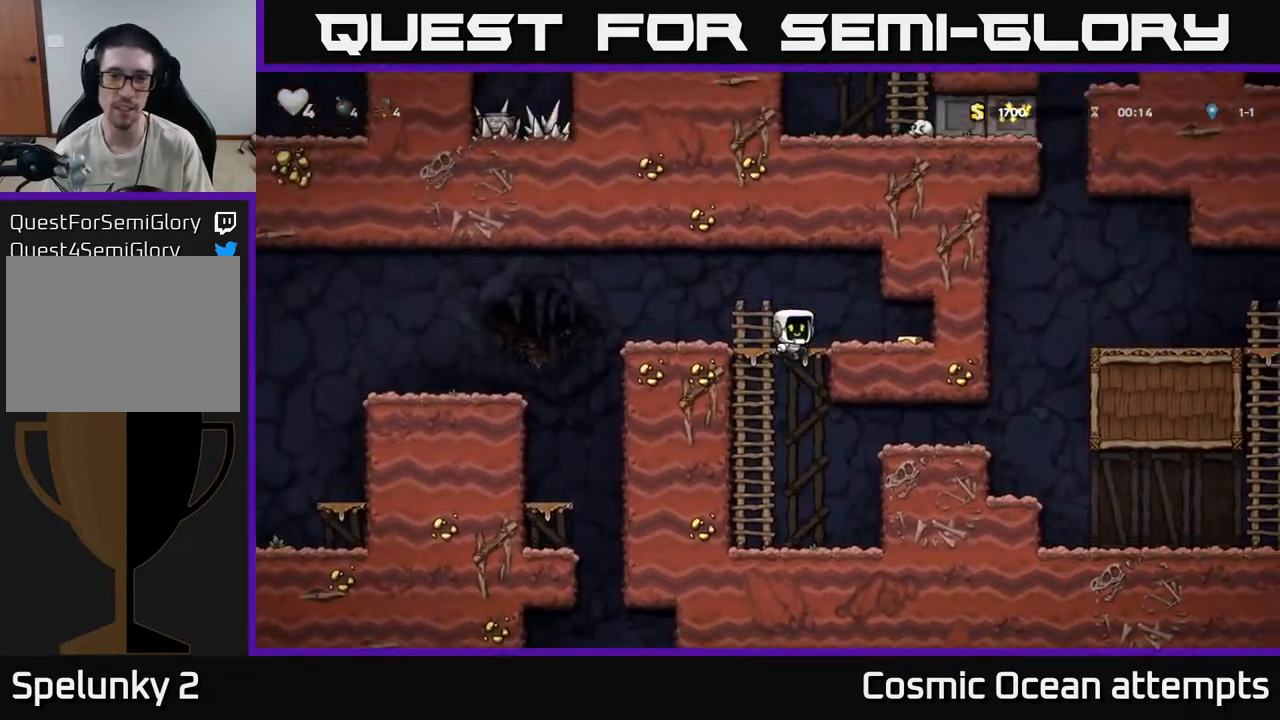
{"buttons": ["DPAD_LEFT"], "left_stick": "center", "right_stick": "center", "events": [[67, "A", "up"], [217, "DPAD_RIGHT", "up"], [250, "DPAD_LEFT", "down"]]}
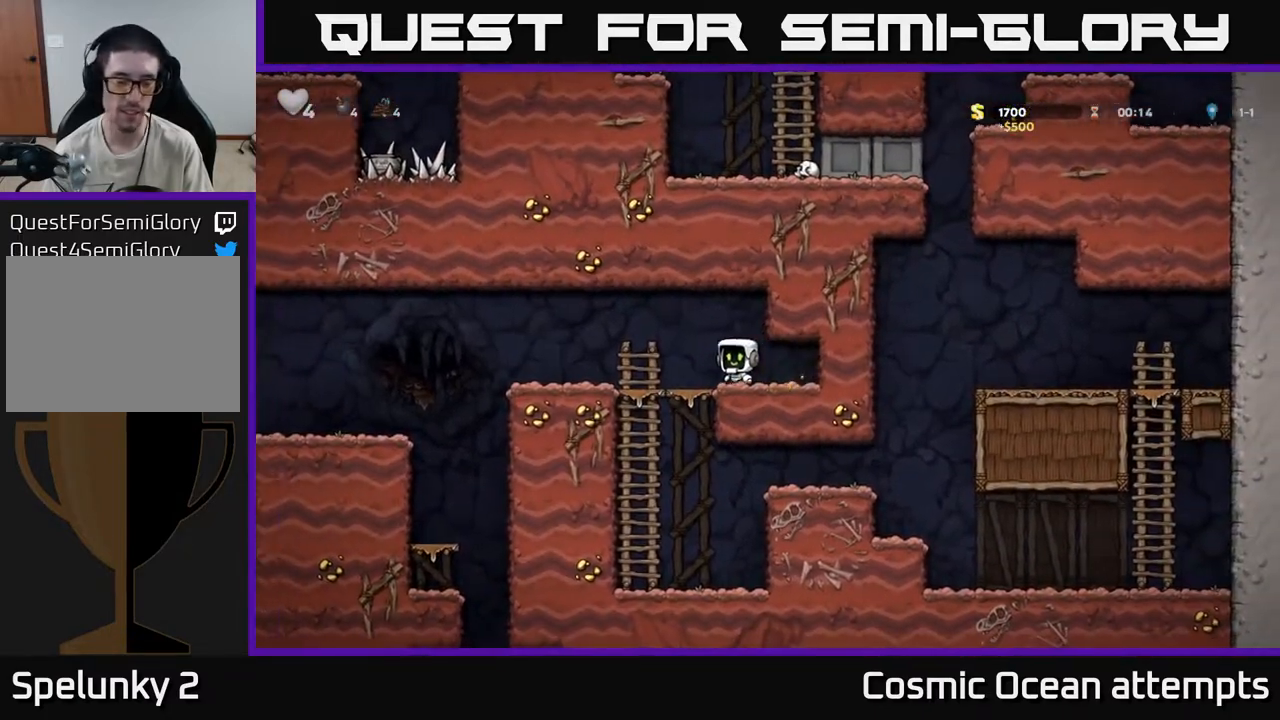
{"buttons": ["DPAD_LEFT"], "left_stick": "center", "right_stick": "center", "events": [[317, "A", "down"], [417, "A", "up"]]}
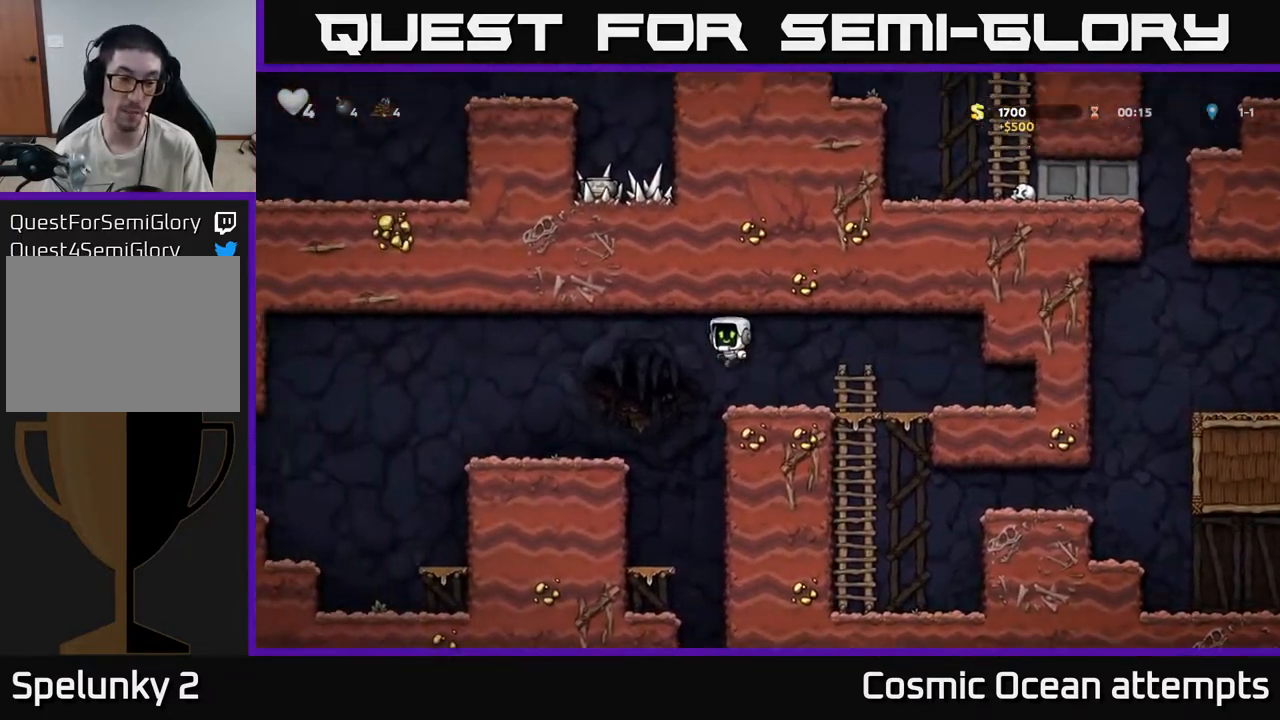
{"buttons": ["DPAD_LEFT"], "left_stick": "center", "right_stick": "center", "events": []}
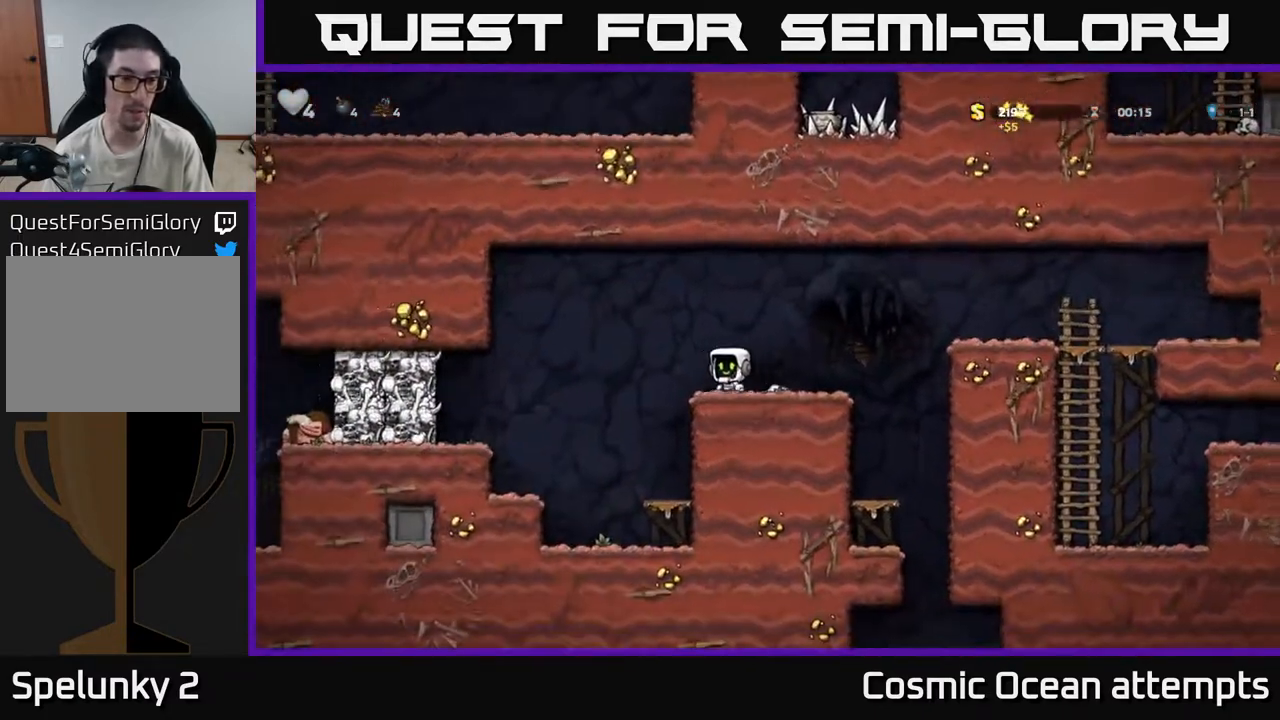
{"buttons": ["DPAD_LEFT"], "left_stick": "center", "right_stick": "center", "events": [[50, "A", "down"], [150, "A", "up"], [333, "X", "down"], [450, "X", "up"]]}
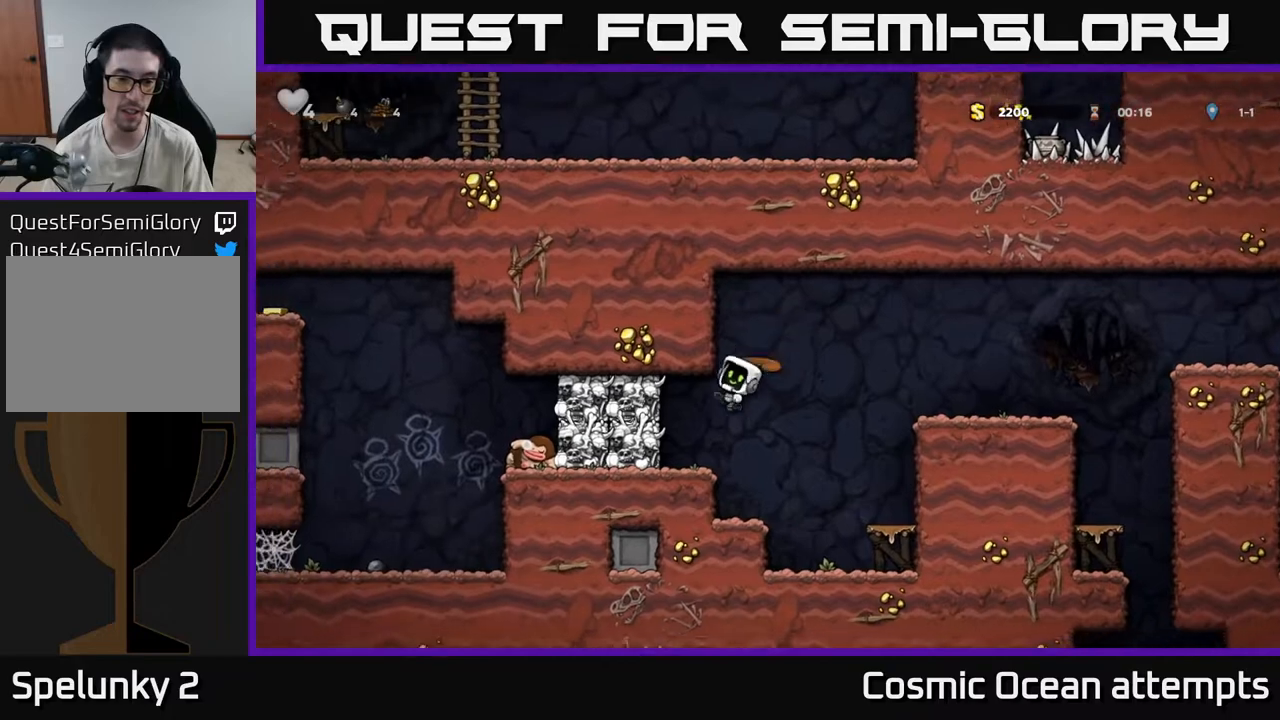
{"buttons": [], "left_stick": "center", "right_stick": "center", "events": [[100, "DPAD_LEFT", "up"], [217, "DPAD_RIGHT", "down"], [400, "DPAD_RIGHT", "up"]]}
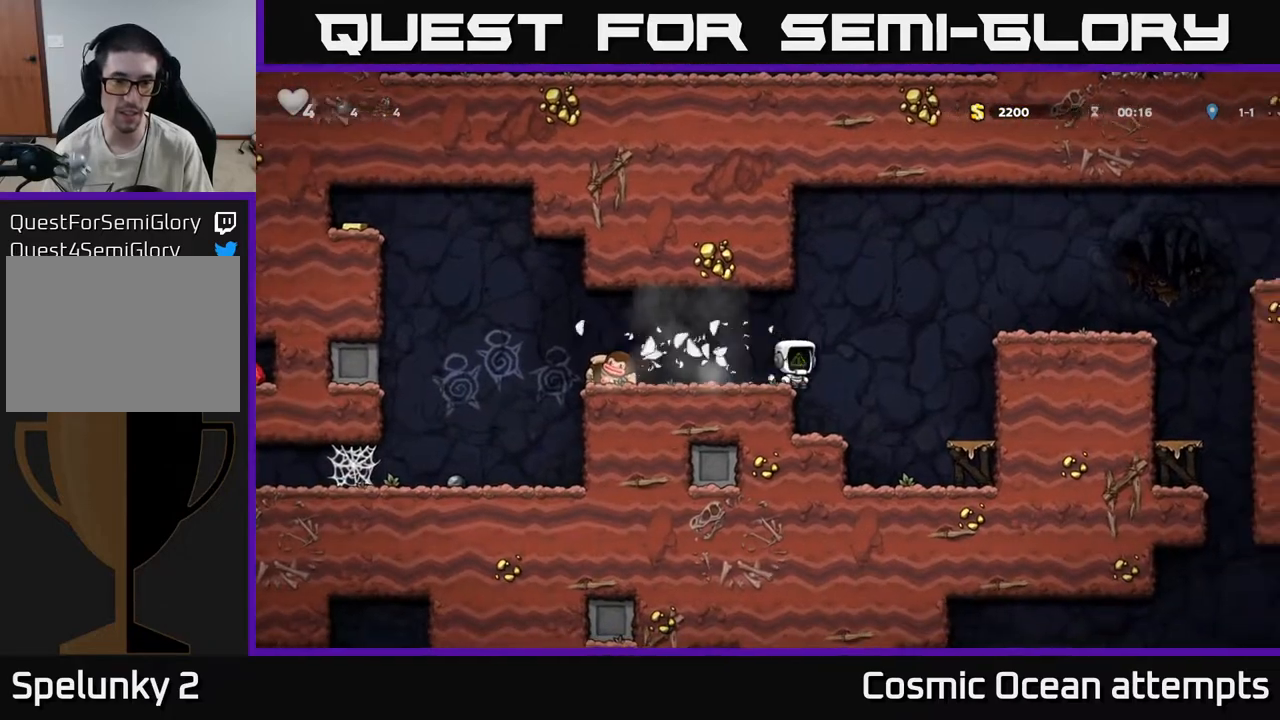
{"buttons": ["DPAD_LEFT"], "left_stick": "center", "right_stick": "center", "events": [[200, "DPAD_LEFT", "down"], [300, "A", "down"], [417, "A", "up"]]}
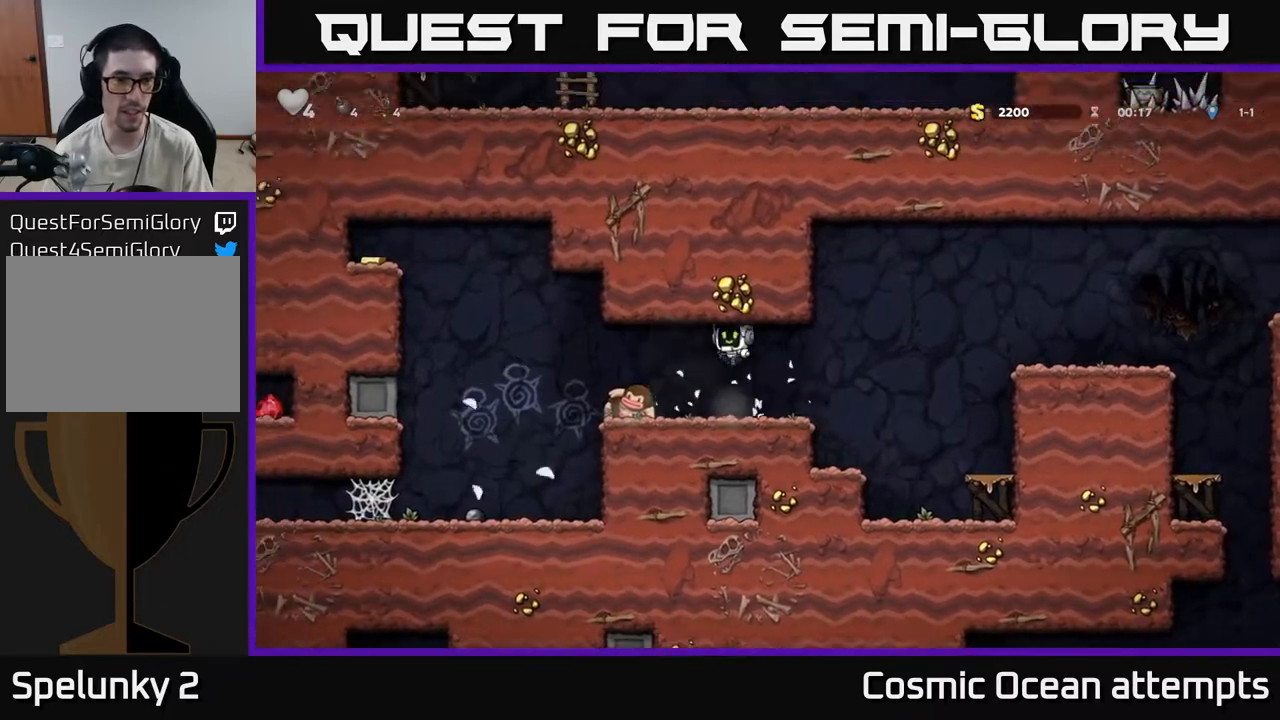
{"buttons": ["A", "DPAD_LEFT"], "left_stick": "center", "right_stick": "center", "events": [[167, "A", "down"]]}
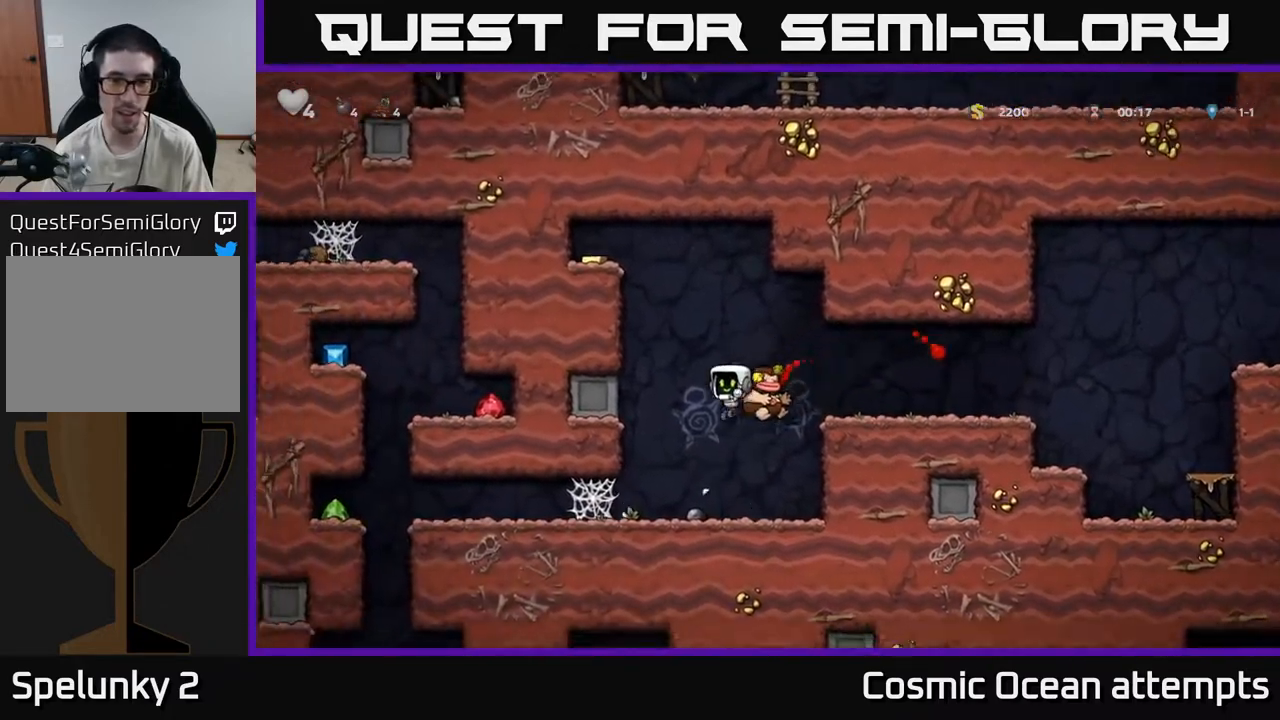
{"buttons": ["A", "DPAD_LEFT"], "left_stick": "center", "right_stick": "center", "events": [[67, "A", "up"], [150, "DPAD_LEFT", "up"], [400, "DPAD_LEFT", "down"], [450, "A", "down"]]}
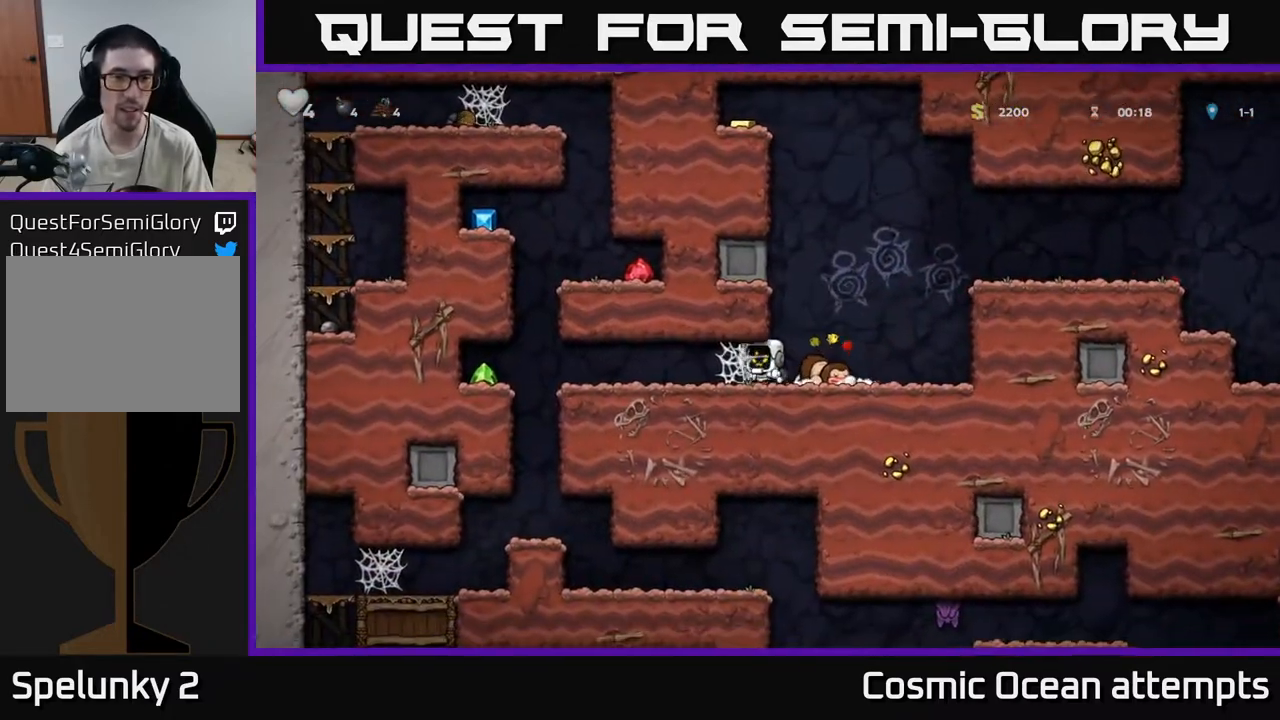
{"buttons": ["DPAD_LEFT"], "left_stick": "center", "right_stick": "center", "events": [[50, "A", "up"], [117, "A", "down"], [167, "A", "up"], [250, "A", "down"], [300, "A", "up"], [400, "A", "down"], [467, "A", "up"]]}
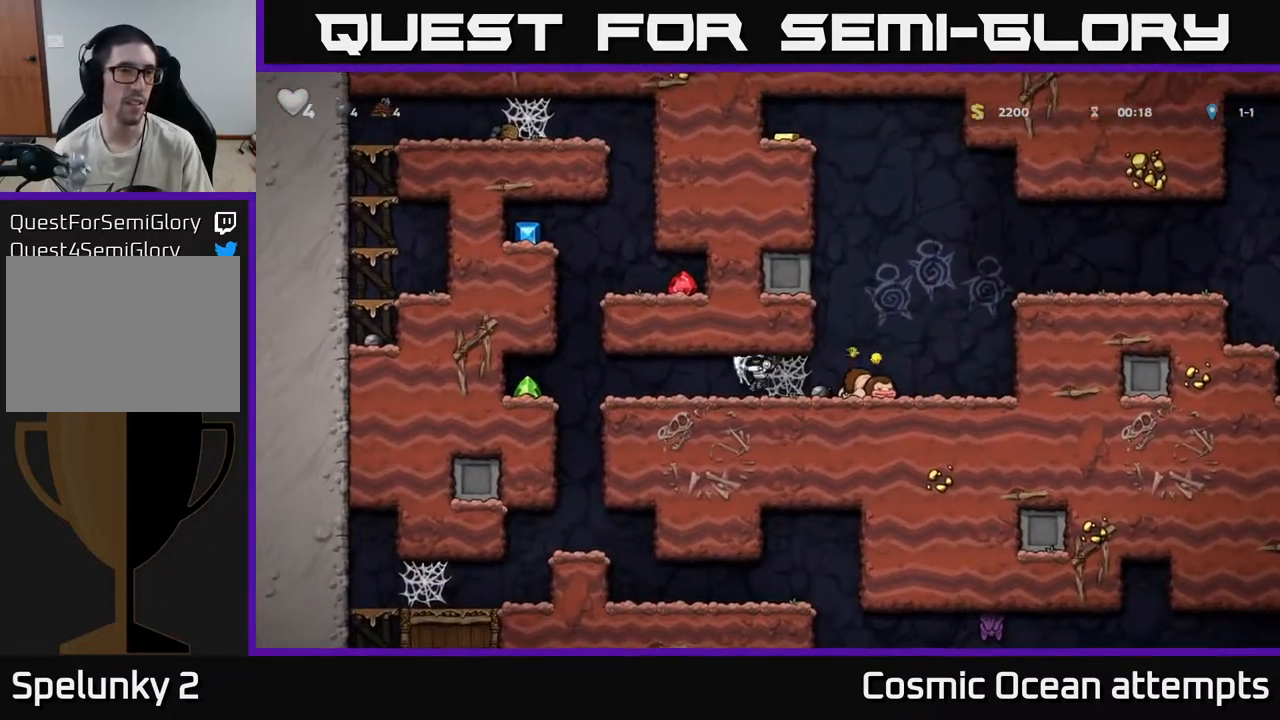
{"buttons": ["DPAD_LEFT"], "left_stick": "center", "right_stick": "center", "events": []}
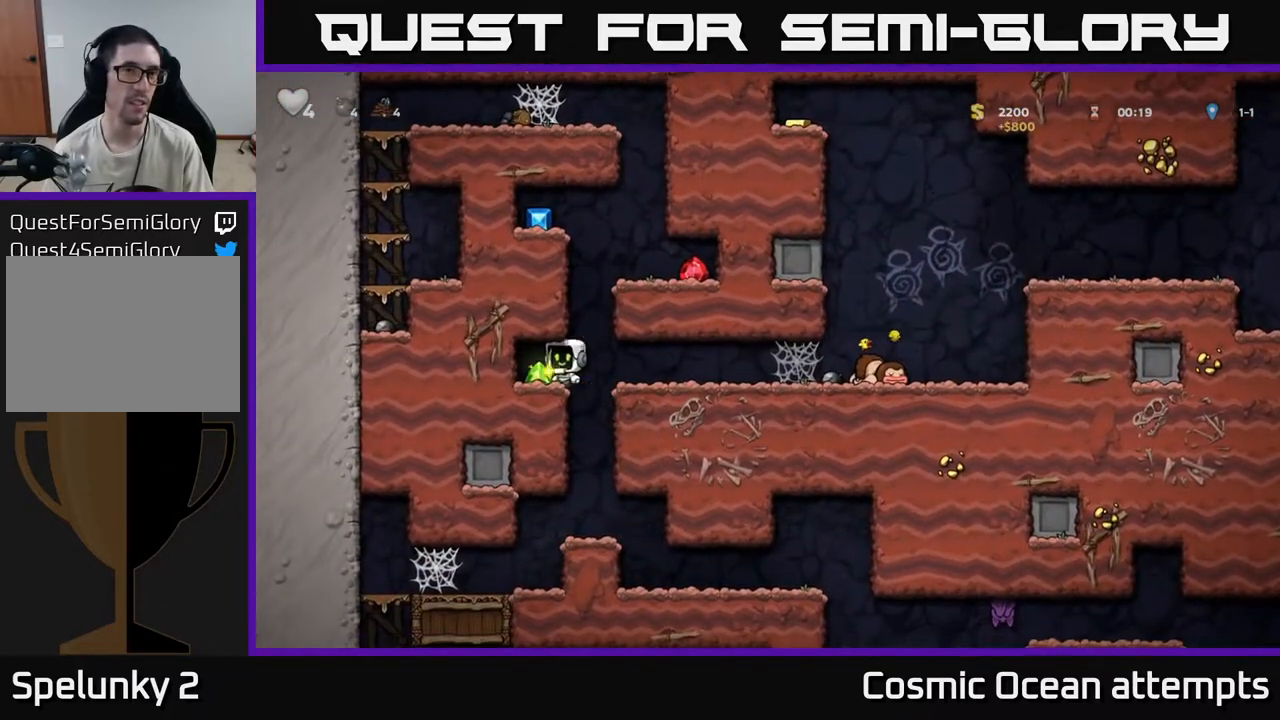
{"buttons": ["A", "DPAD_RIGHT"], "left_stick": "center", "right_stick": "center", "events": [[50, "DPAD_LEFT", "up"], [183, "DPAD_RIGHT", "down"], [333, "A", "down"]]}
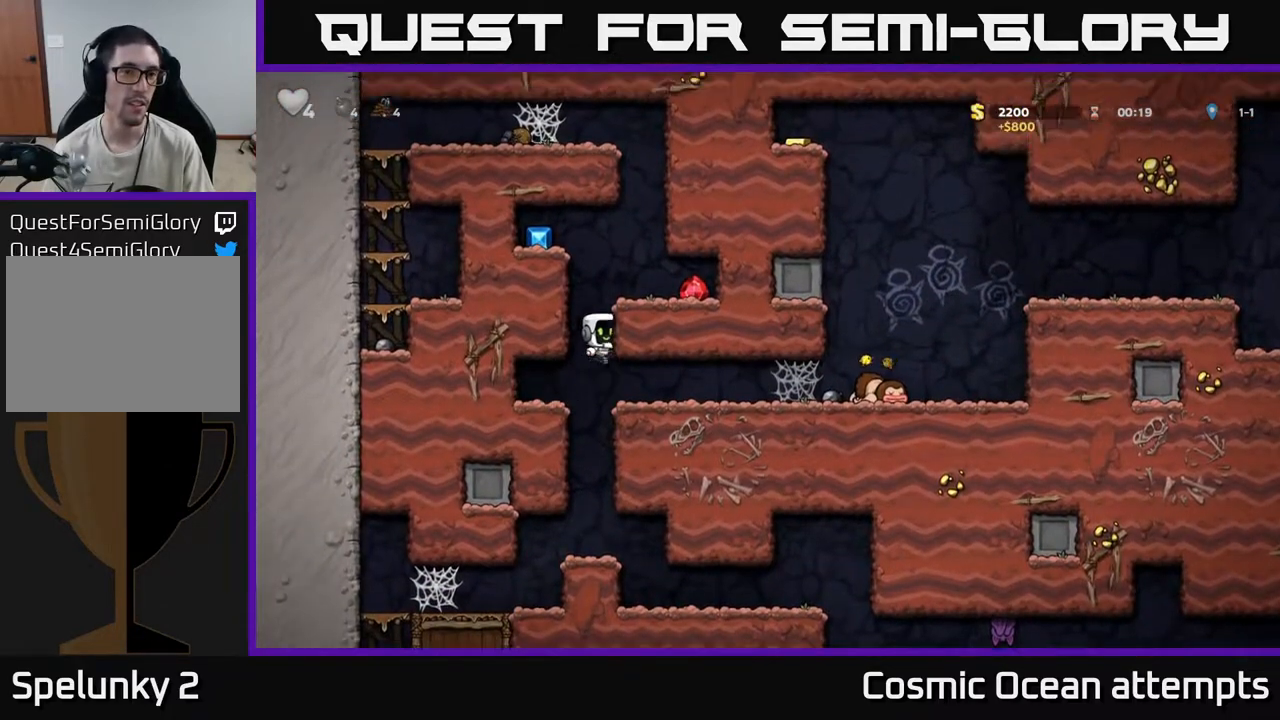
{"buttons": ["DPAD_RIGHT"], "left_stick": "center", "right_stick": "center", "events": [[83, "A", "up"], [267, "A", "down"], [350, "A", "up"]]}
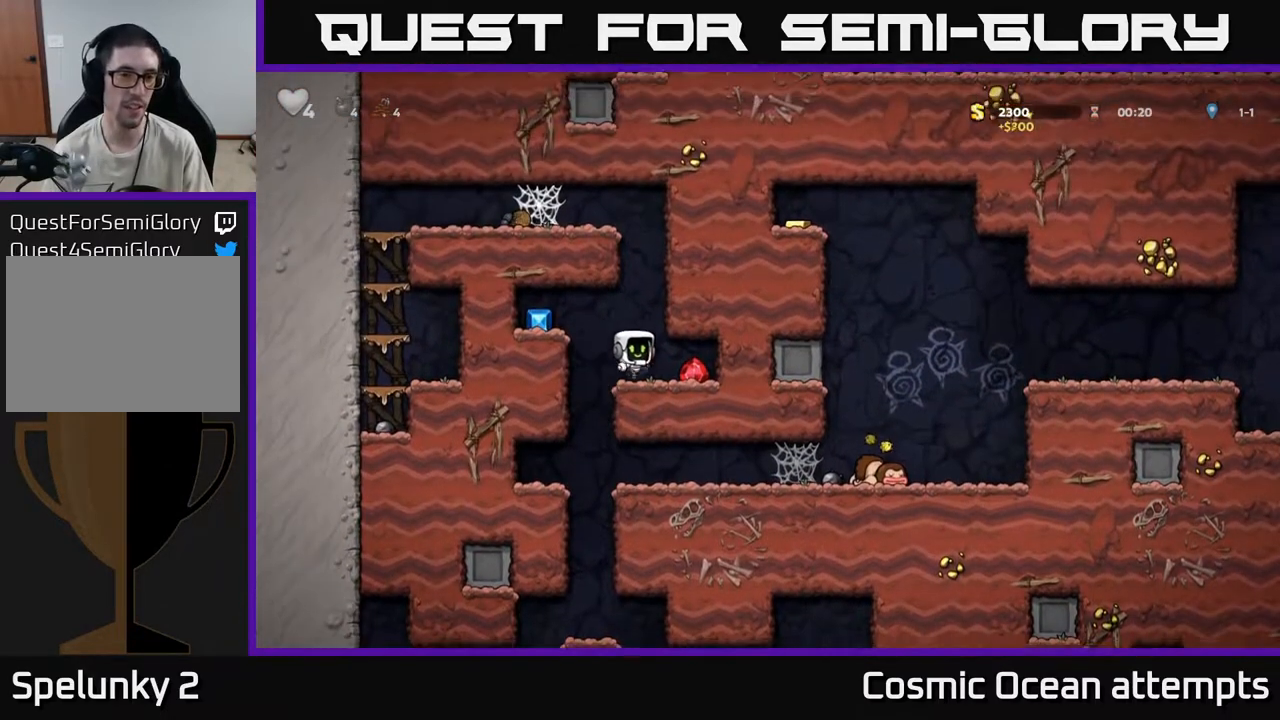
{"buttons": ["DPAD_LEFT"], "left_stick": "center", "right_stick": "center", "events": [[100, "DPAD_RIGHT", "up"], [133, "DPAD_LEFT", "down"], [333, "A", "down"], [500, "A", "up"]]}
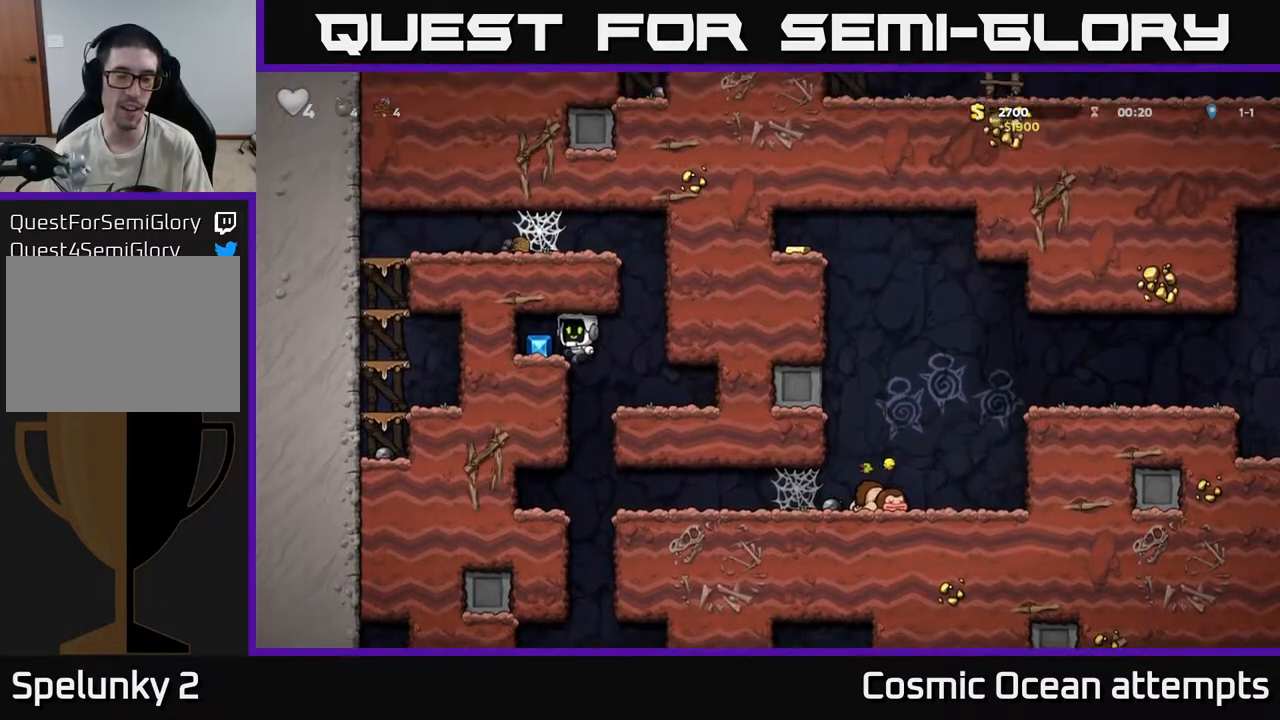
{"buttons": [], "left_stick": "center", "right_stick": "center", "events": [[100, "DPAD_LEFT", "up"], [150, "DPAD_RIGHT", "down"], [500, "DPAD_RIGHT", "up"]]}
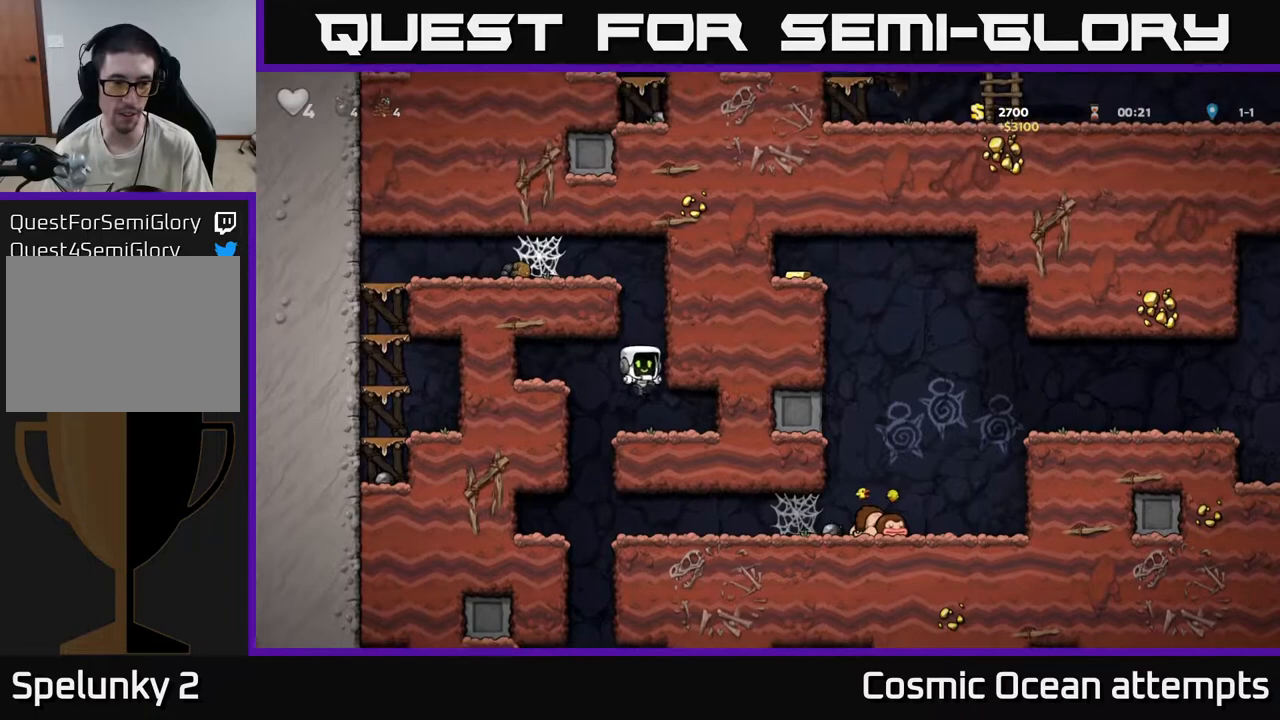
{"buttons": ["DPAD_RIGHT"], "left_stick": "center", "right_stick": "center", "events": [[150, "DPAD_LEFT", "down"], [300, "DPAD_LEFT", "up"], [350, "DPAD_RIGHT", "down"]]}
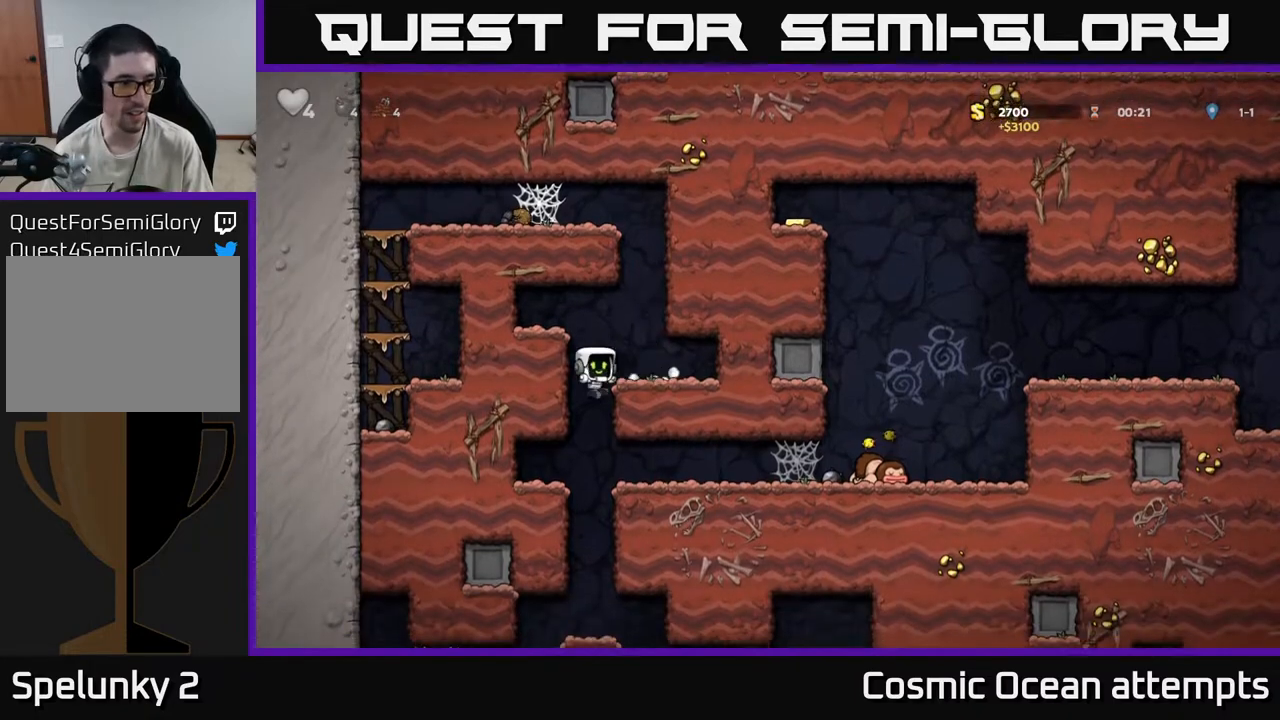
{"buttons": [], "left_stick": "center", "right_stick": "center", "events": [[83, "DPAD_DOWN", "down"], [83, "DPAD_RIGHT", "up"], [150, "A", "down"], [267, "A", "up"], [267, "DPAD_DOWN", "up"]]}
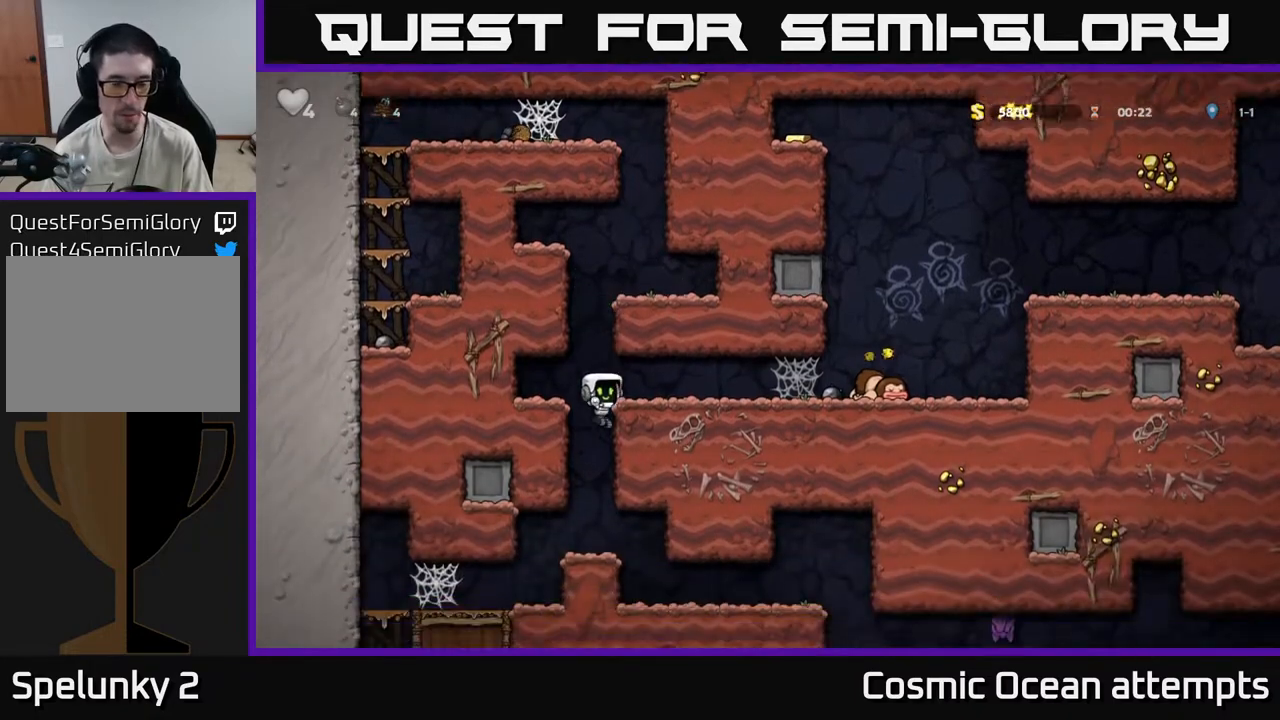
{"buttons": ["DPAD_RIGHT"], "left_stick": "center", "right_stick": "center", "events": [[50, "DPAD_DOWN", "down"], [100, "A", "down"], [167, "A", "up"], [217, "DPAD_DOWN", "up"], [383, "DPAD_RIGHT", "down"]]}
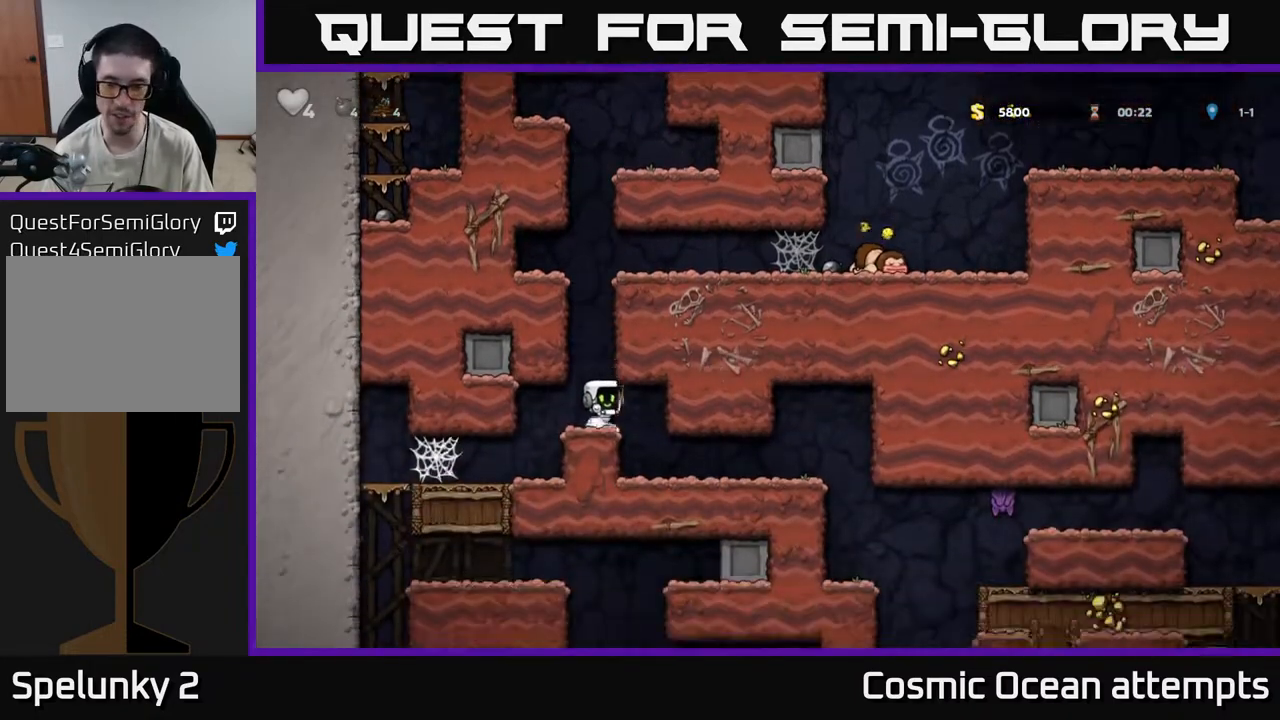
{"buttons": ["DPAD_RIGHT"], "left_stick": "center", "right_stick": "center", "events": []}
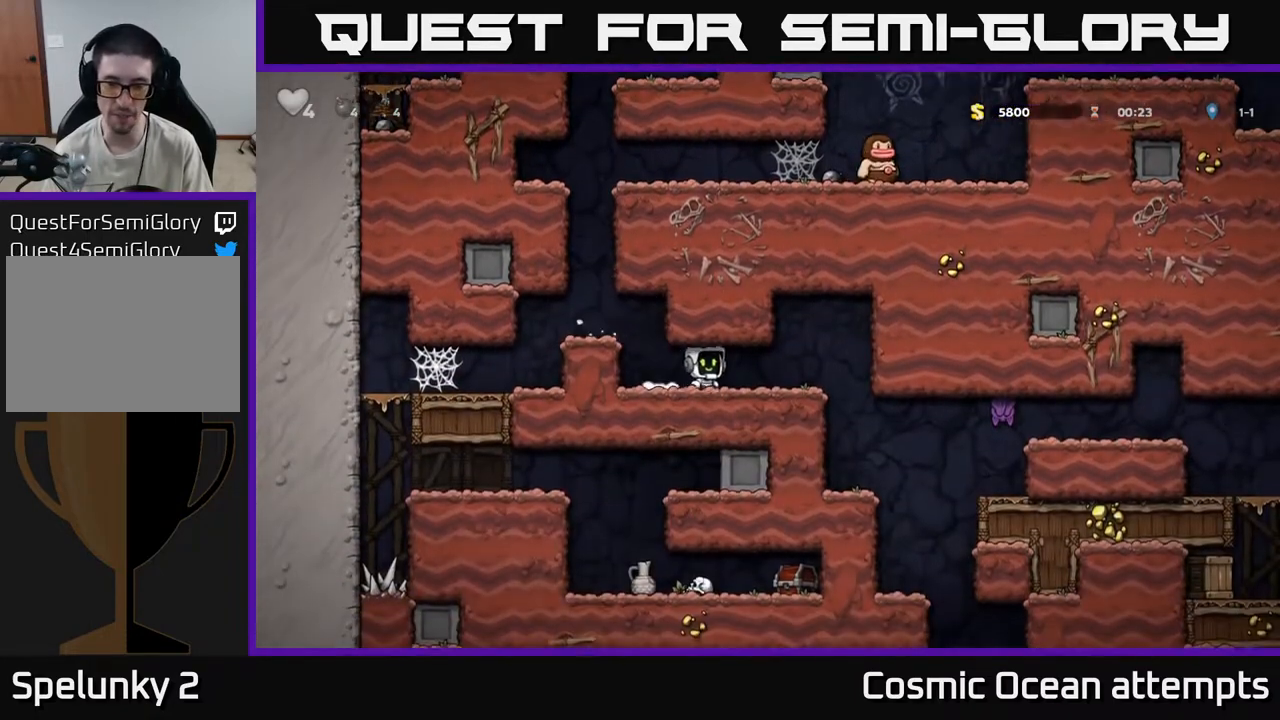
{"buttons": [], "left_stick": "center", "right_stick": "center", "events": [[233, "DPAD_RIGHT", "up"]]}